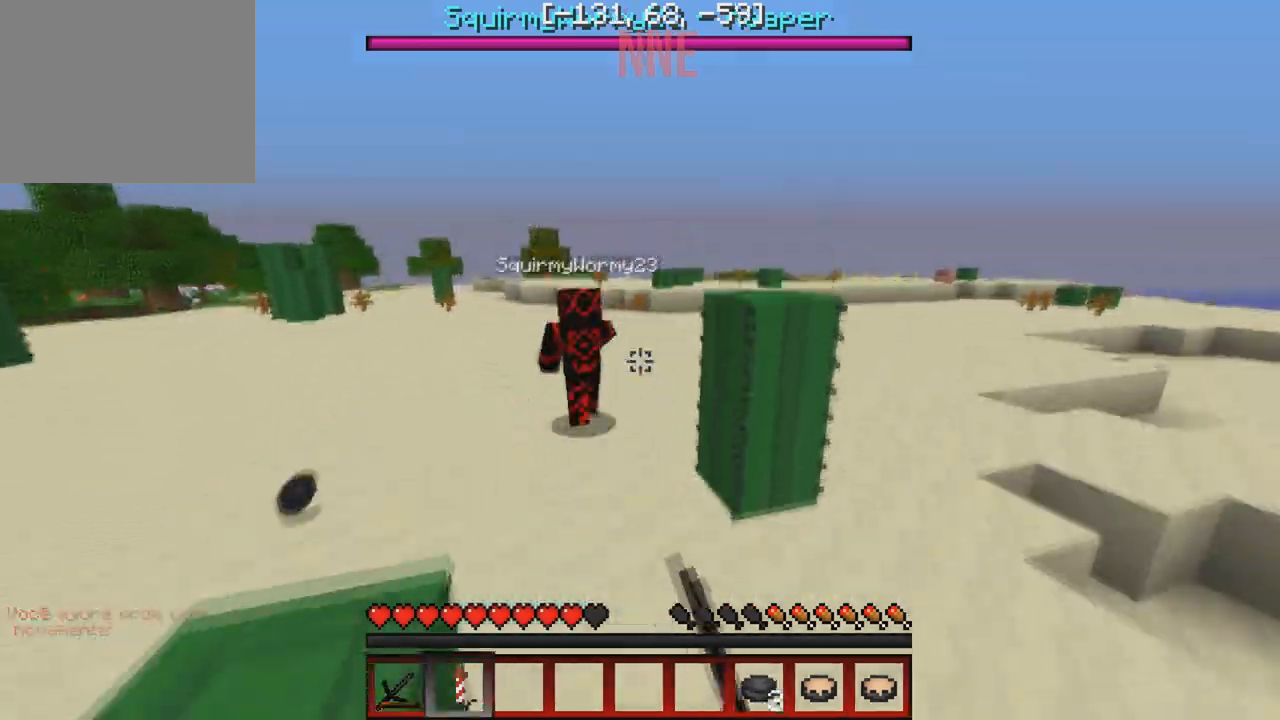
Gameplay with keyboard; each line is a JSON object with the keys held at the frame after it. "events" lists presses ("down") and releases ("up") of "a", "d", "s" and "w" between this image and that frame as [ms after this image, input, new state], when the widget could be followed in between. No other keys are recorded. Mouse input is not recorded.
{"keys": ["w"], "events": []}
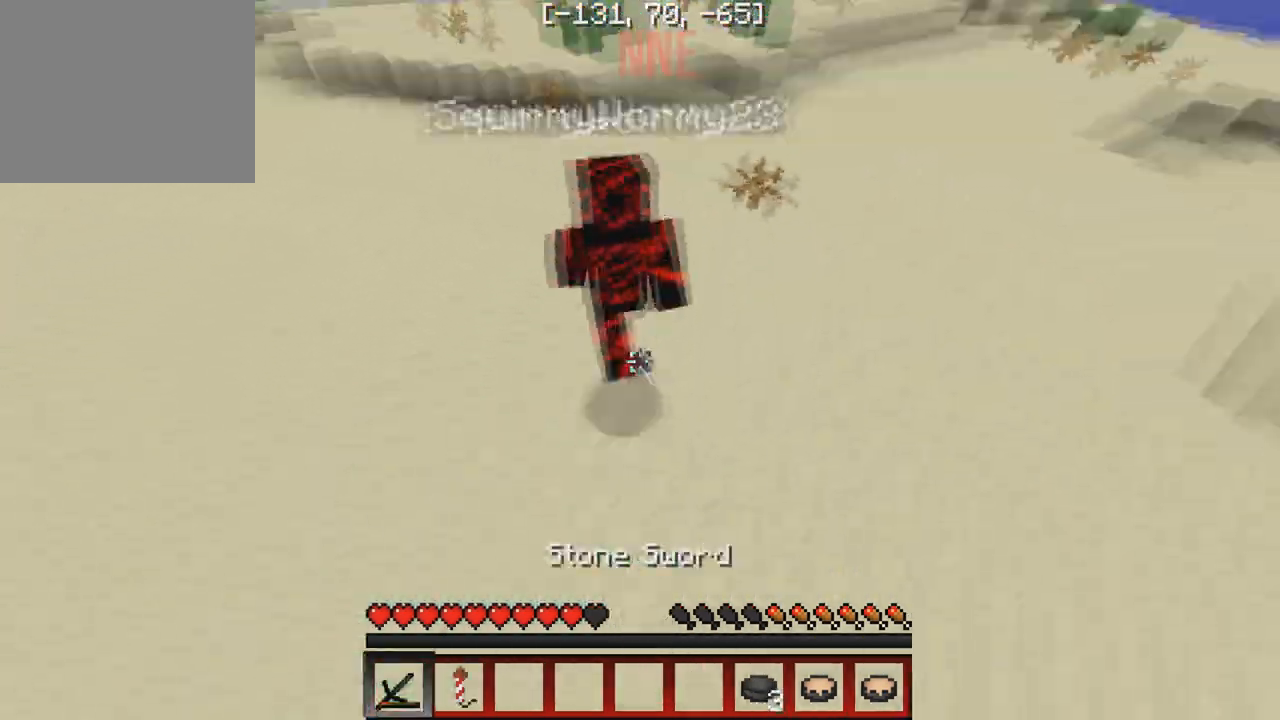
{"keys": ["w"], "events": []}
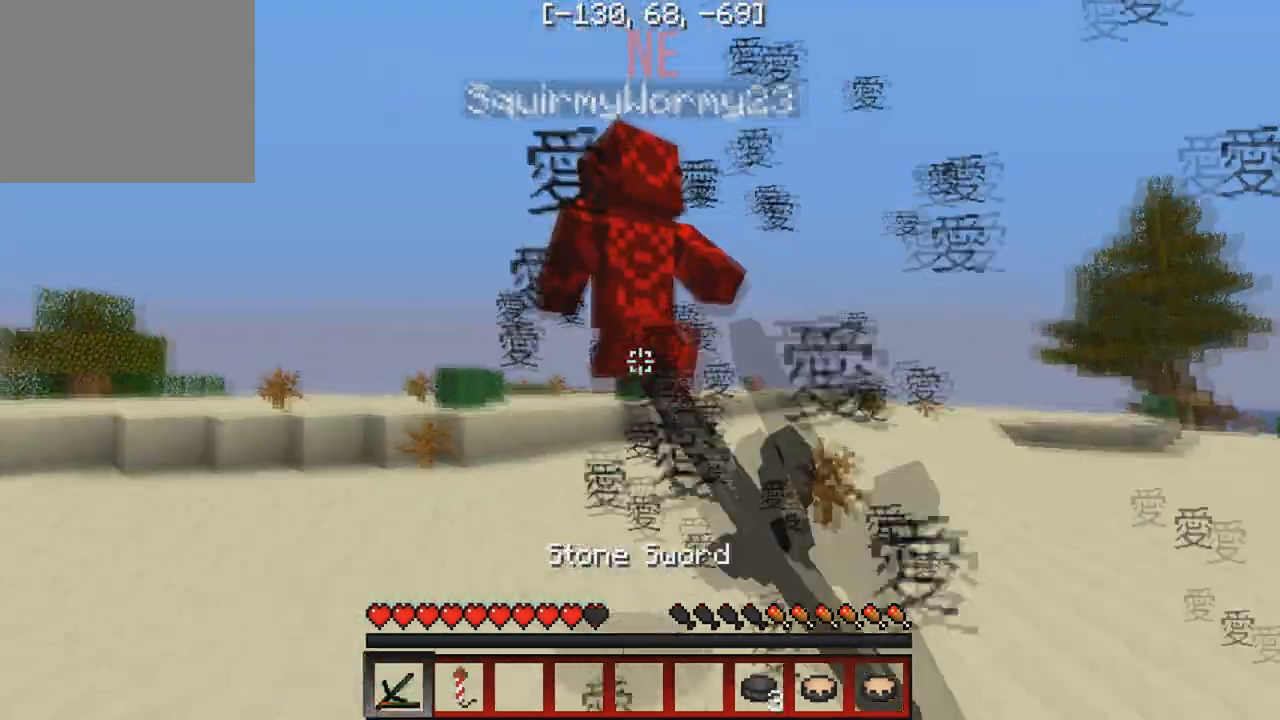
{"keys": ["w"], "events": []}
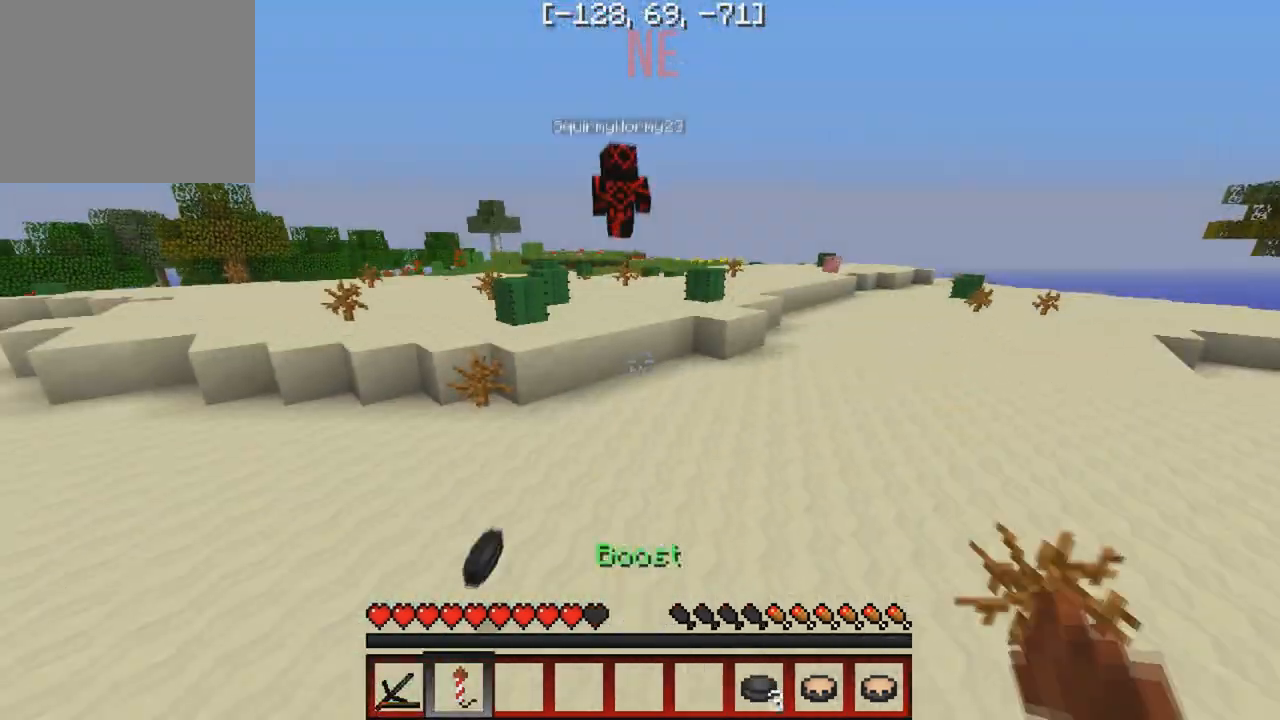
{"keys": ["w"], "events": []}
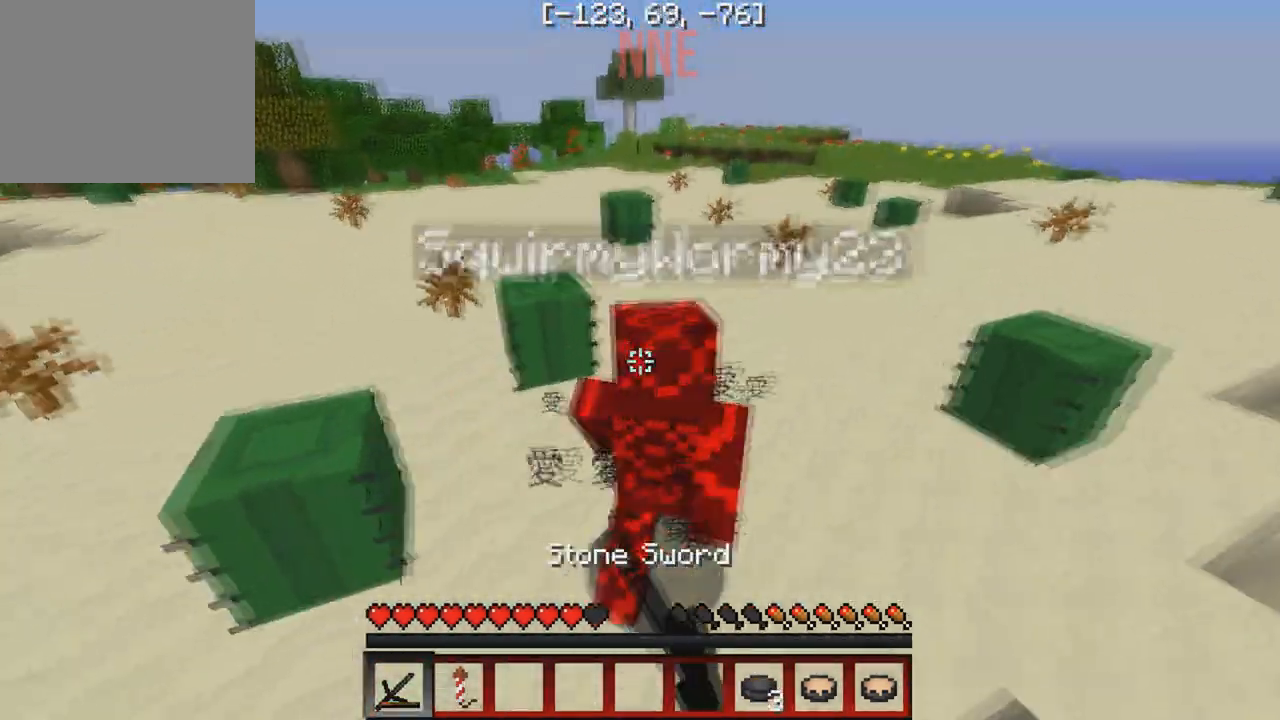
{"keys": ["w"], "events": []}
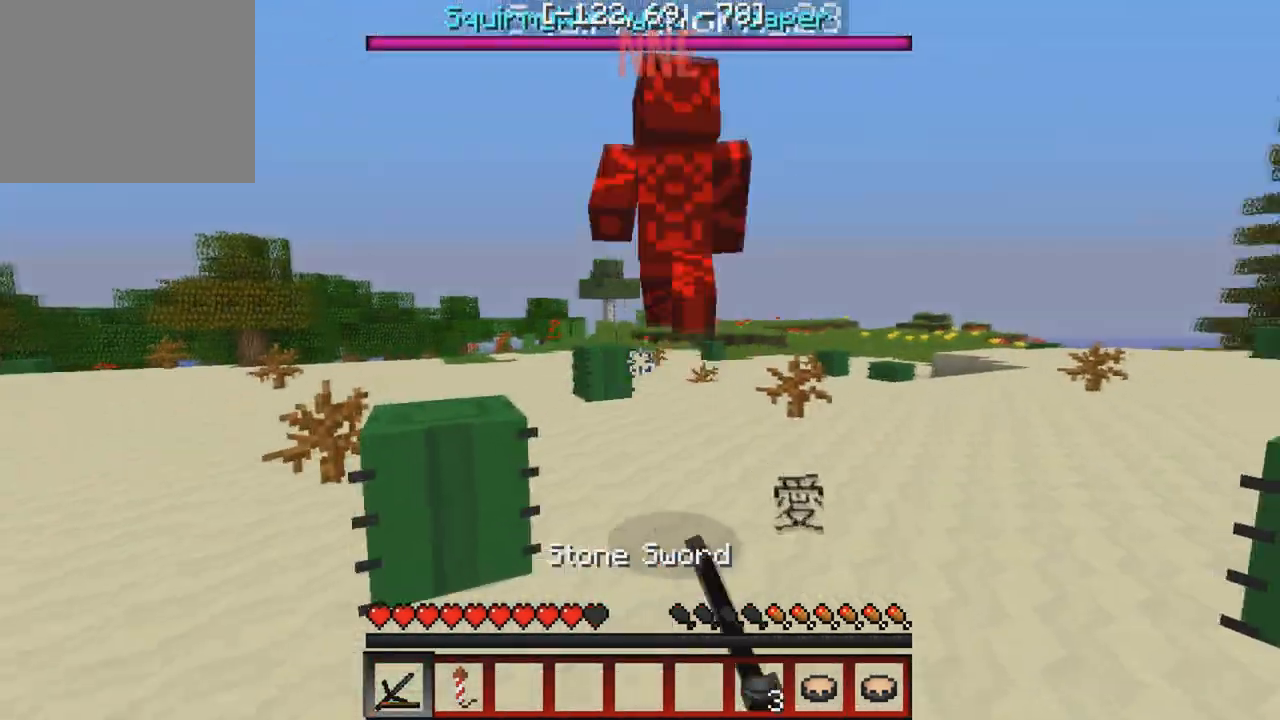
{"keys": ["w"], "events": []}
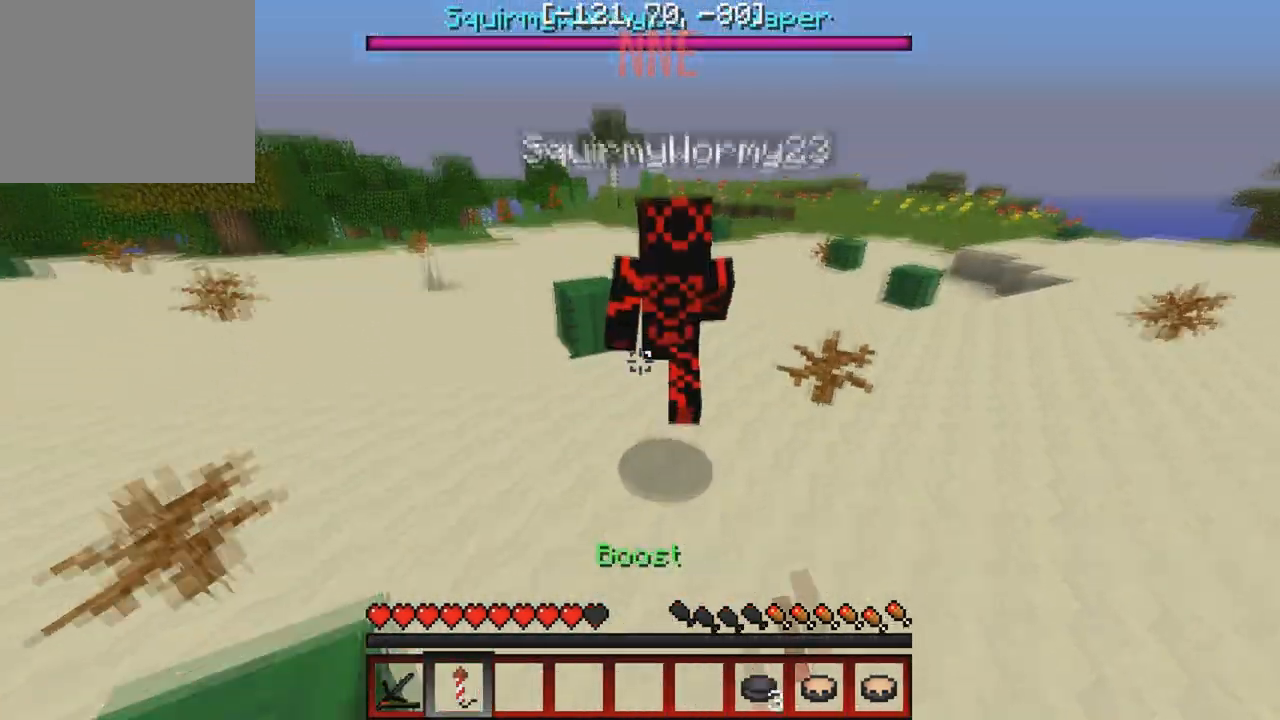
{"keys": [], "events": [[450, "w", "up"]]}
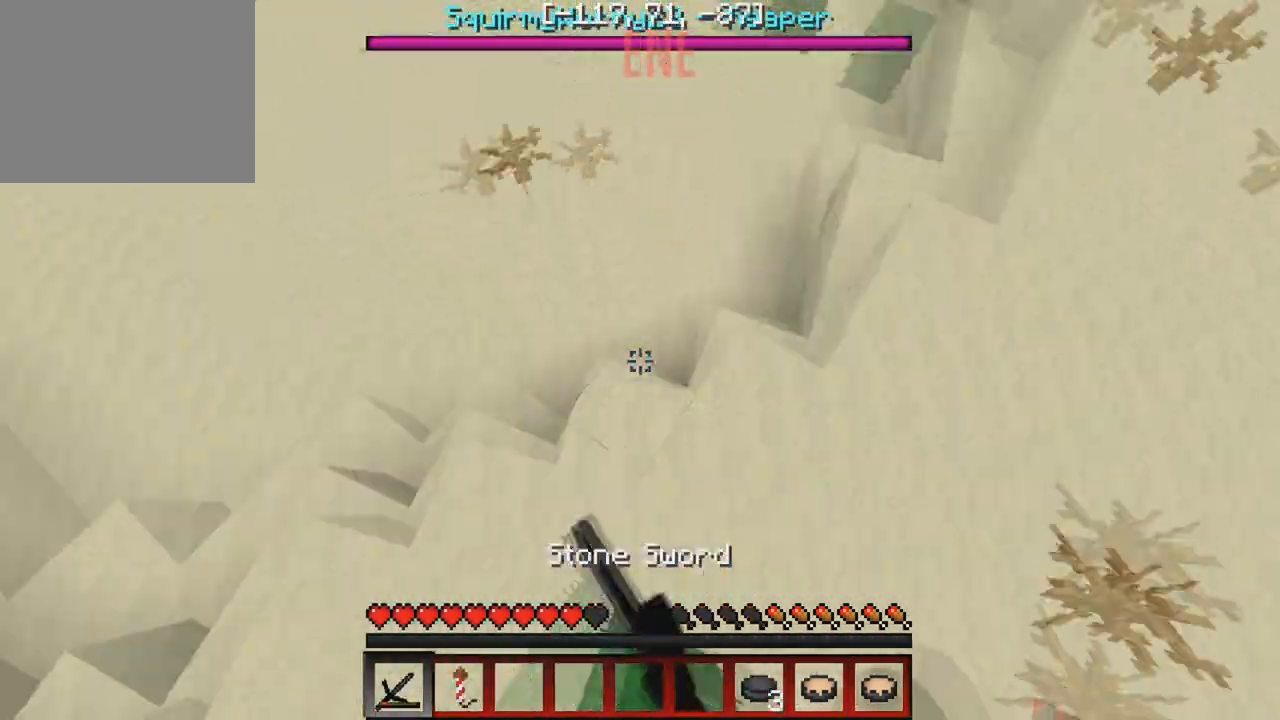
{"keys": ["w"], "events": [[33, "d", "down"], [133, "w", "down"], [233, "d", "up"]]}
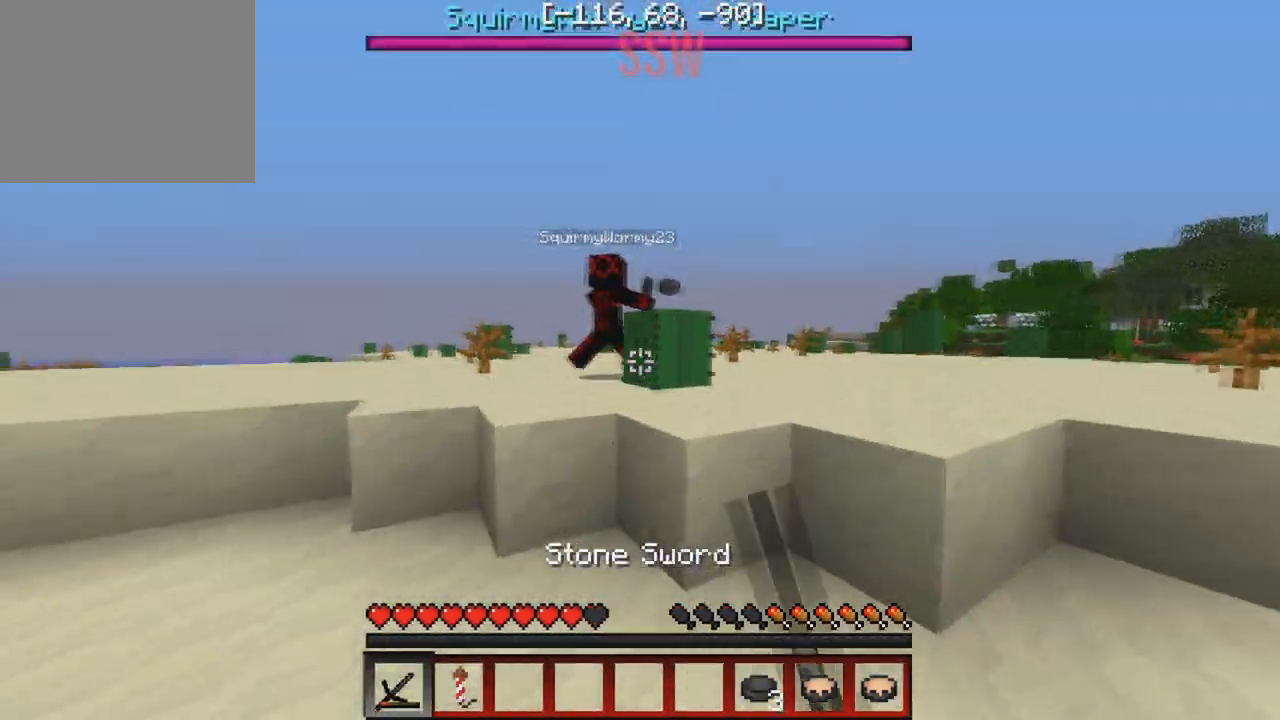
{"keys": ["d", "w"], "events": [[400, "a", "down"], [500, "a", "up"], [500, "d", "down"]]}
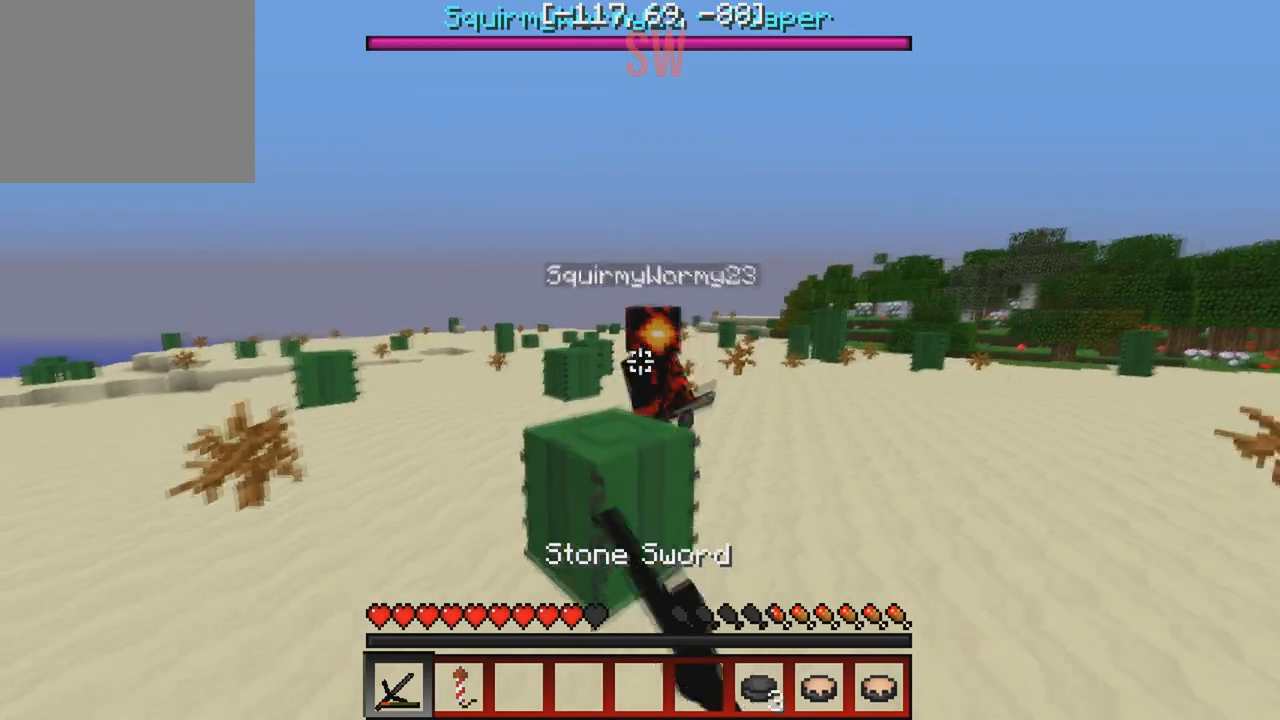
{"keys": ["w"], "events": [[417, "d", "up"]]}
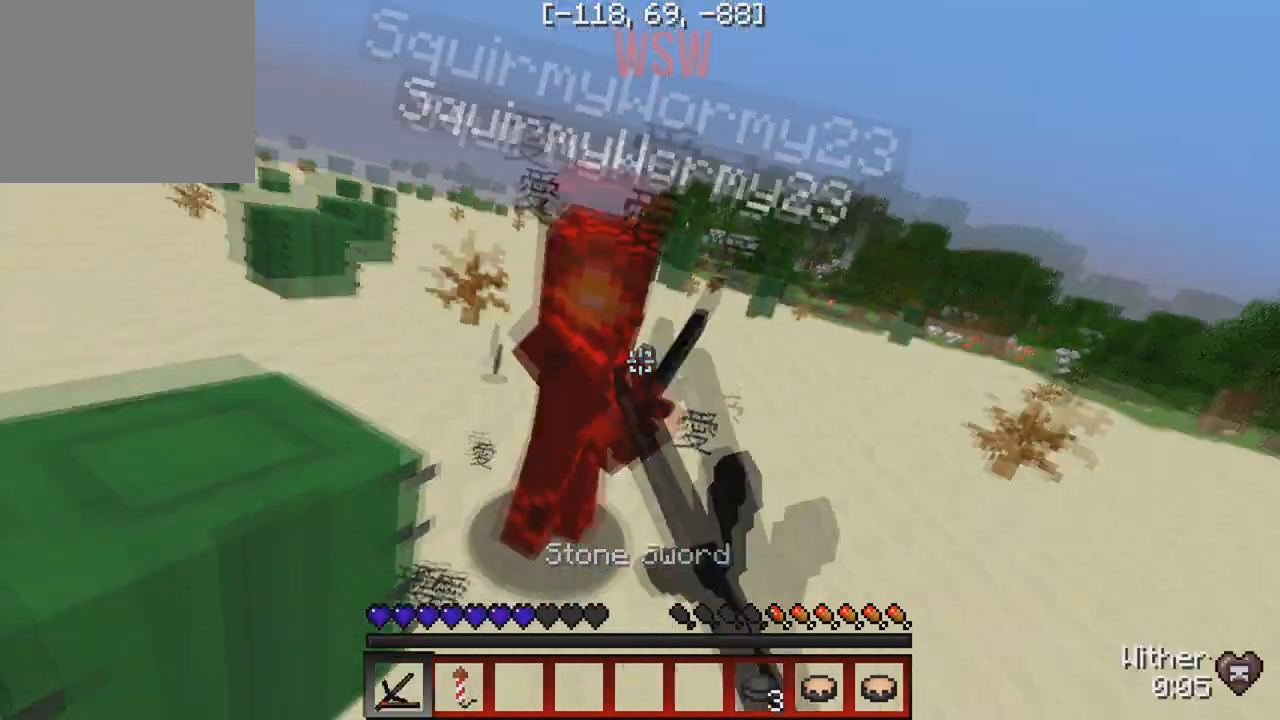
{"keys": ["w"], "events": [[33, "d", "down"], [233, "d", "up"]]}
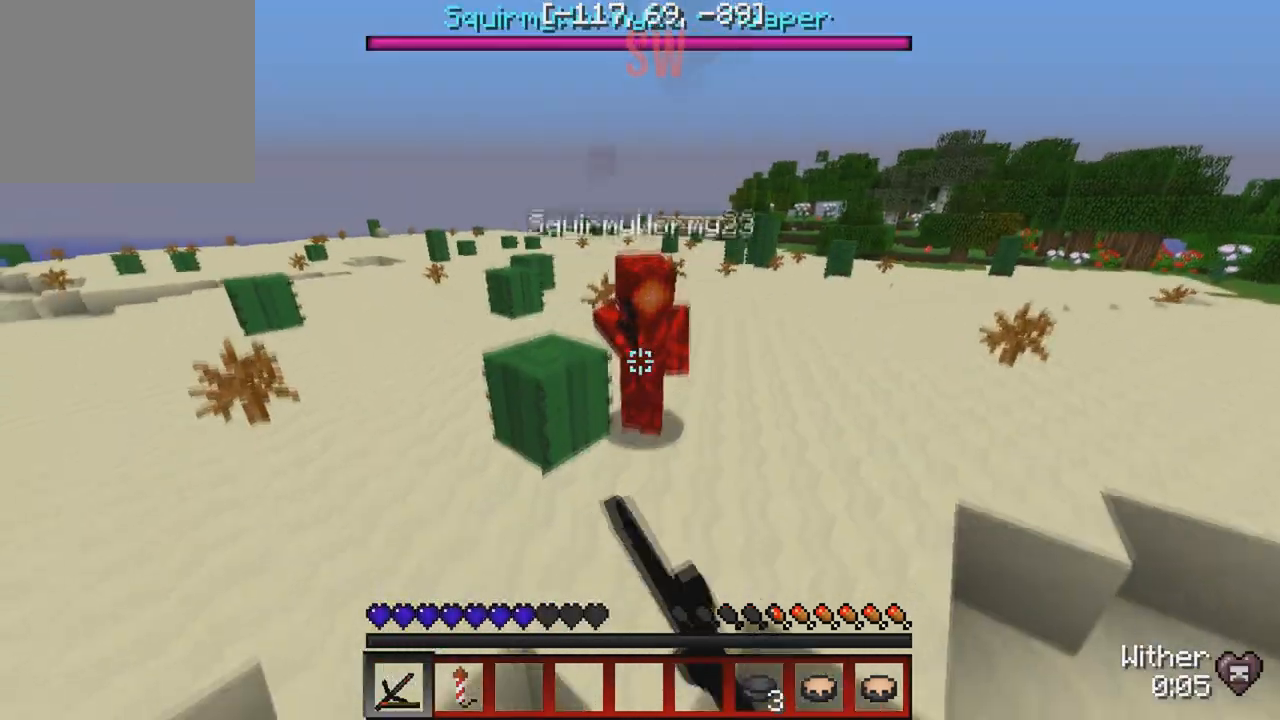
{"keys": ["w"], "events": []}
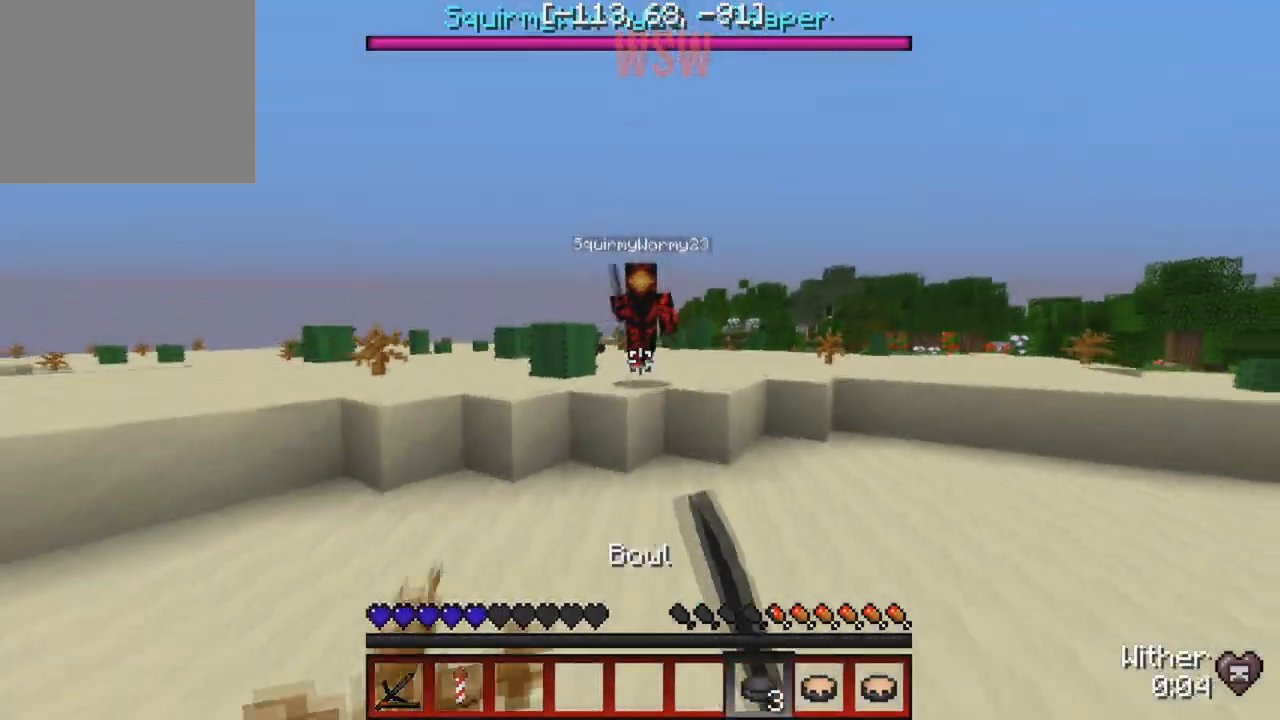
{"keys": ["w"], "events": []}
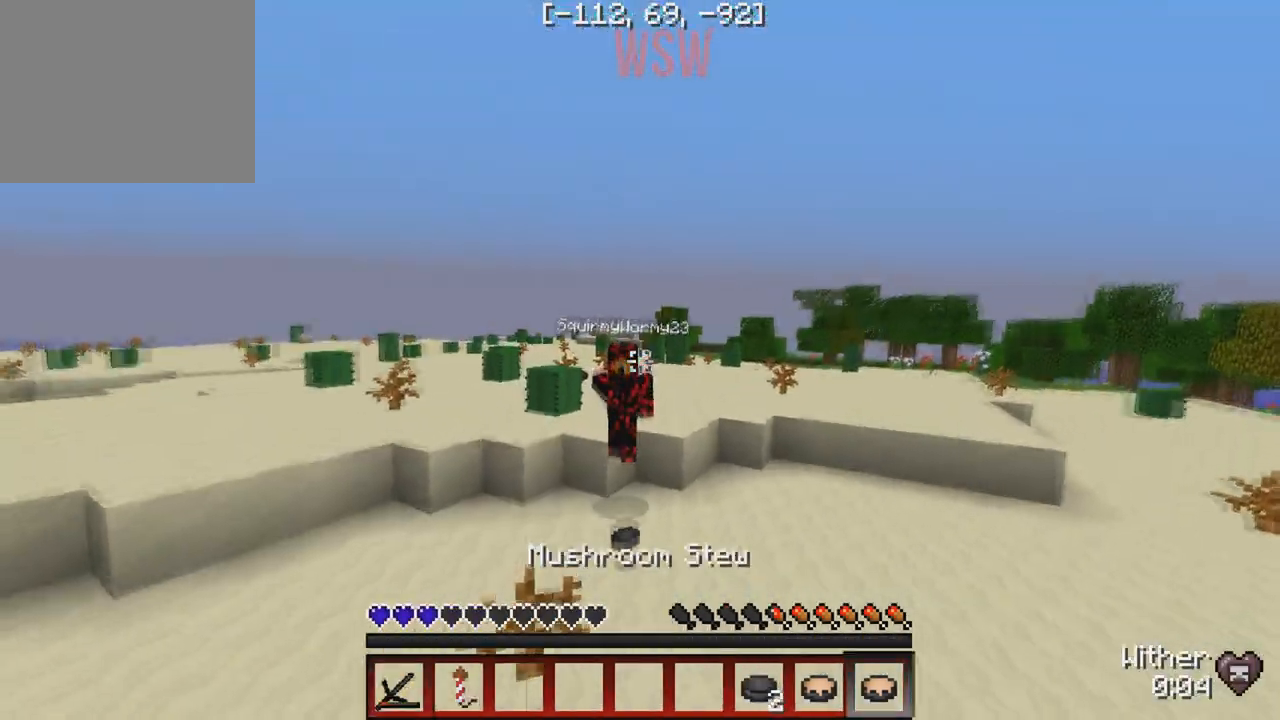
{"keys": ["w"], "events": []}
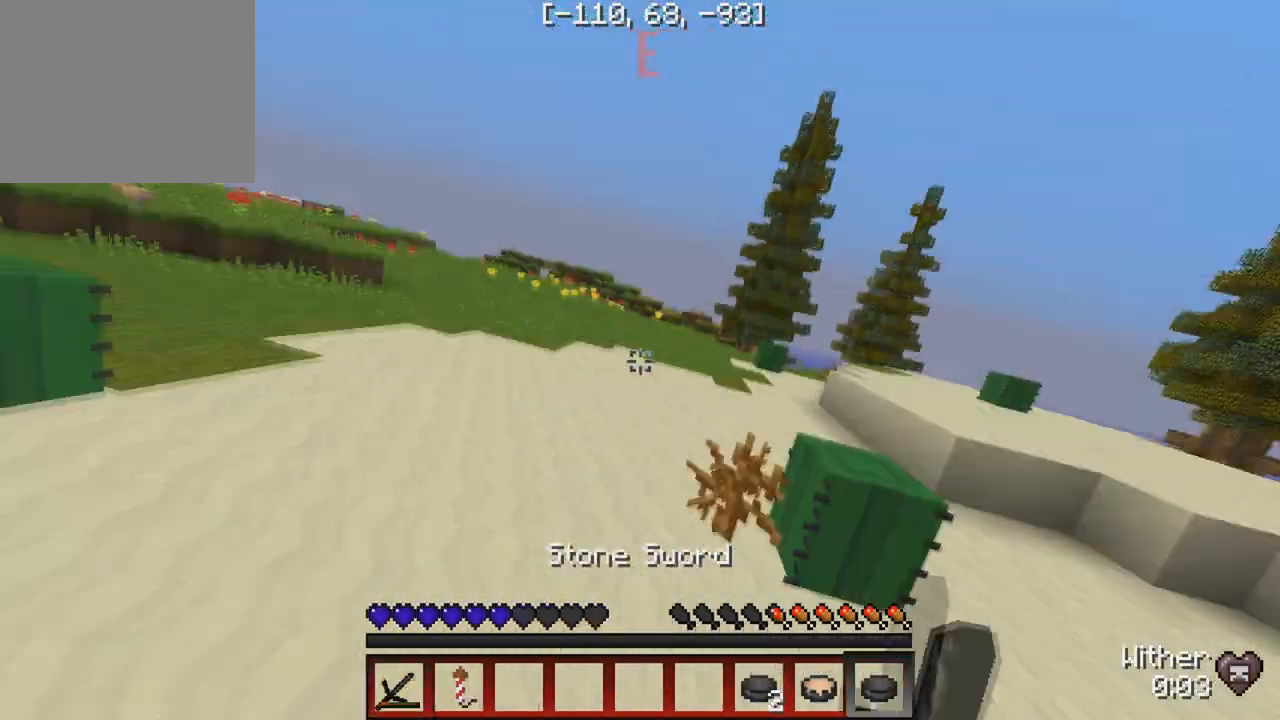
{"keys": ["w"], "events": []}
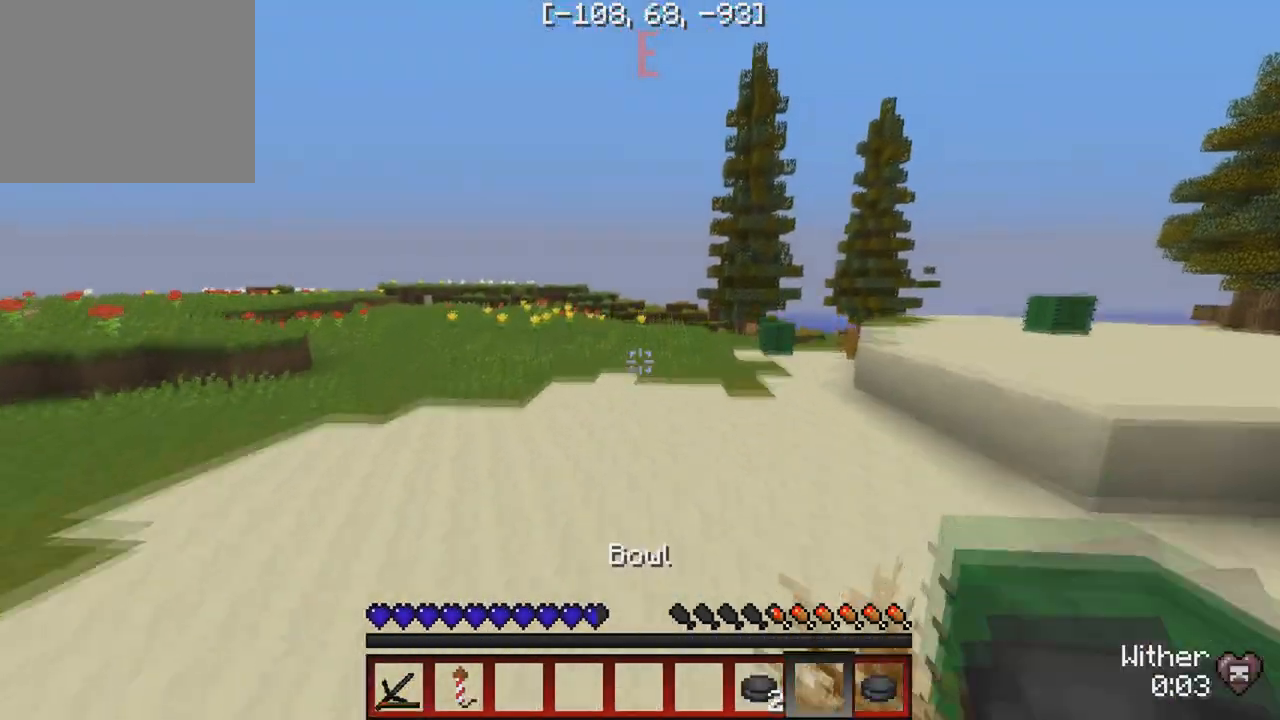
{"keys": [], "events": [[50, "w", "up"]]}
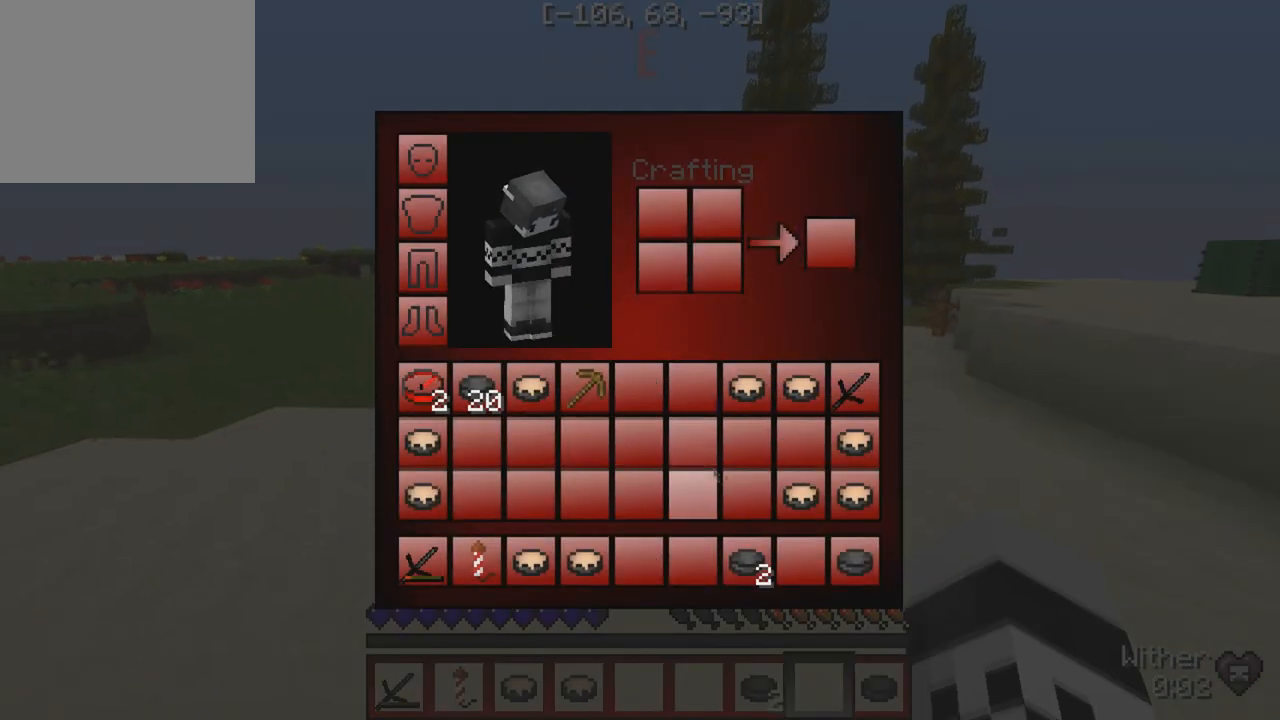
{"keys": [], "events": []}
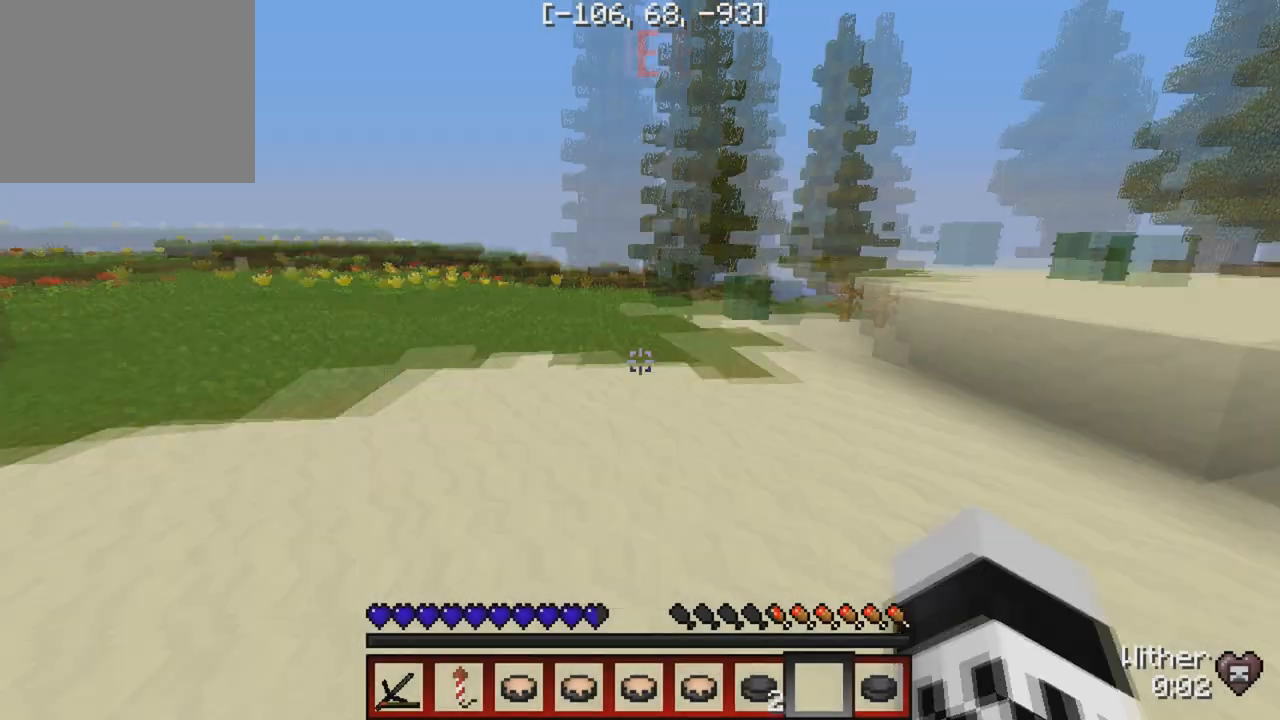
{"keys": ["w"], "events": [[233, "w", "down"]]}
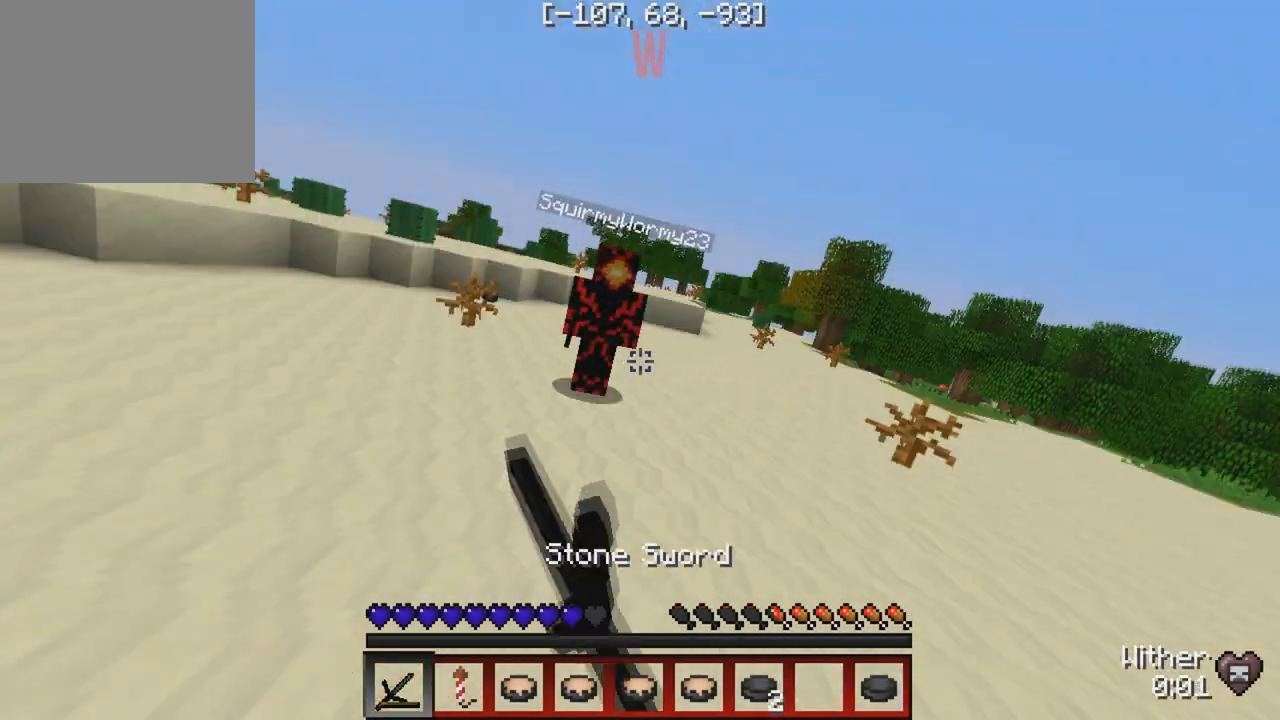
{"keys": ["w"], "events": []}
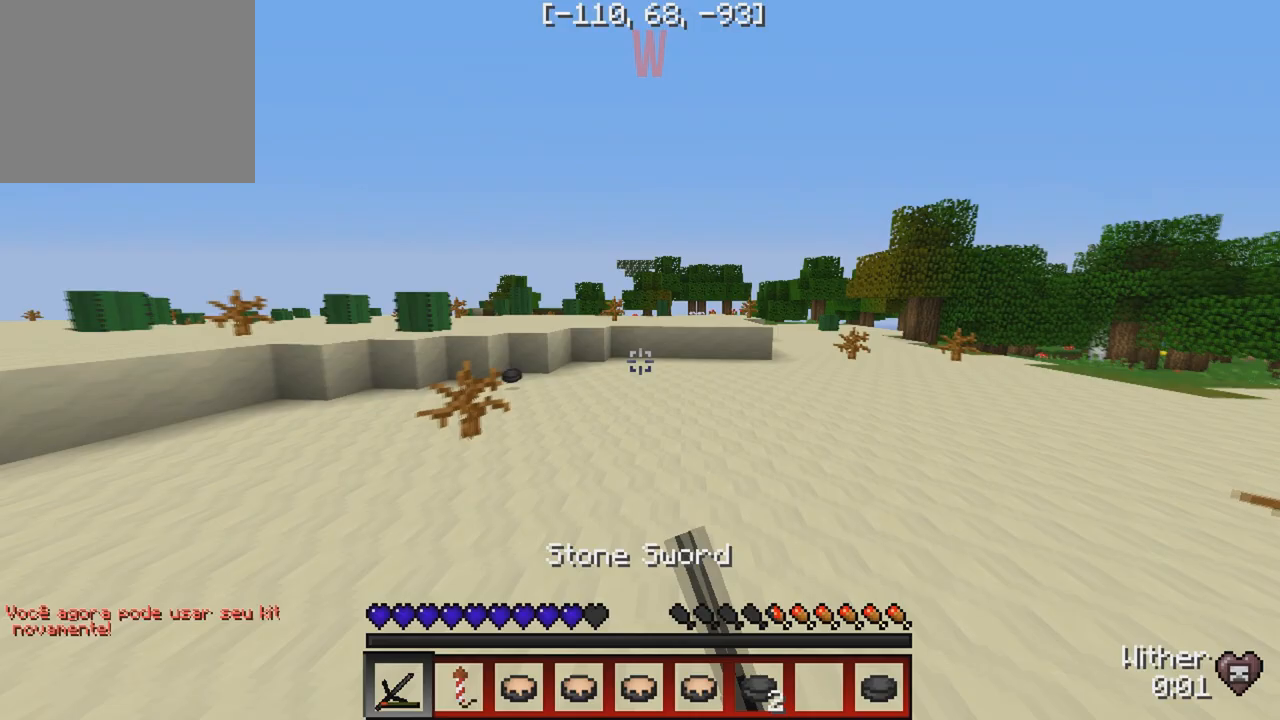
{"keys": ["w"], "events": [[117, "a", "down"], [317, "a", "up"]]}
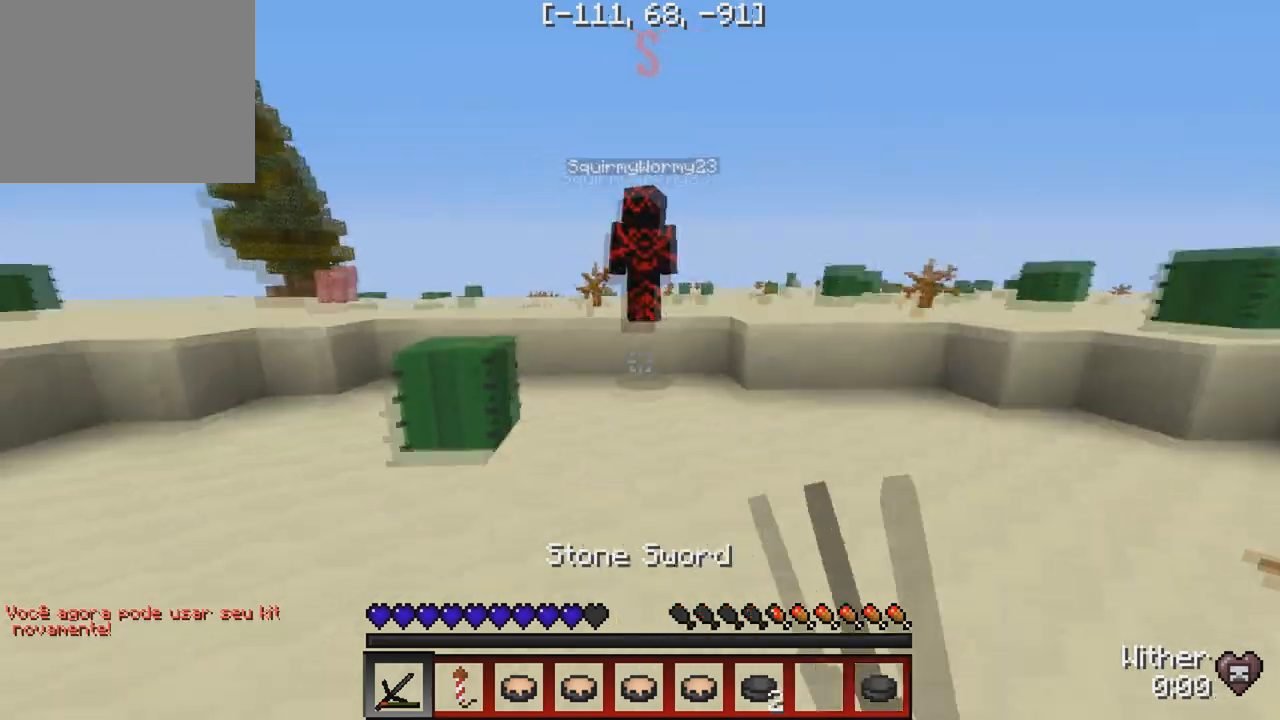
{"keys": ["w"], "events": []}
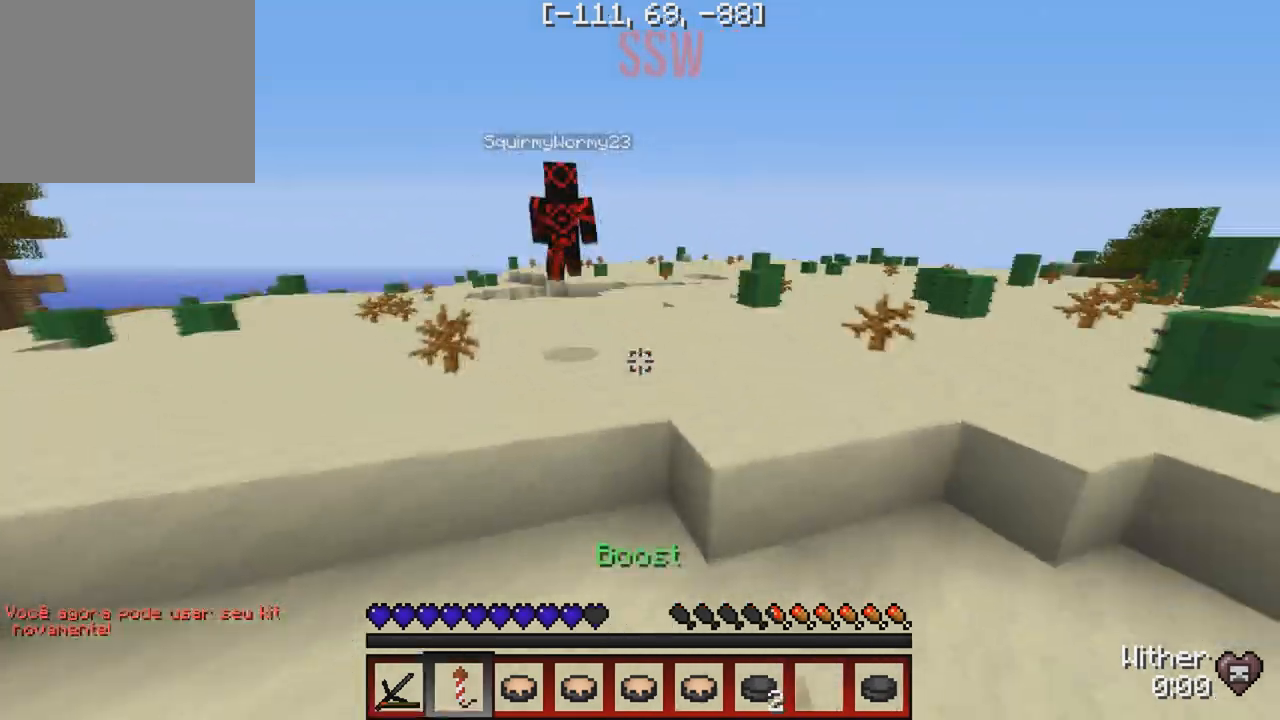
{"keys": ["w"], "events": []}
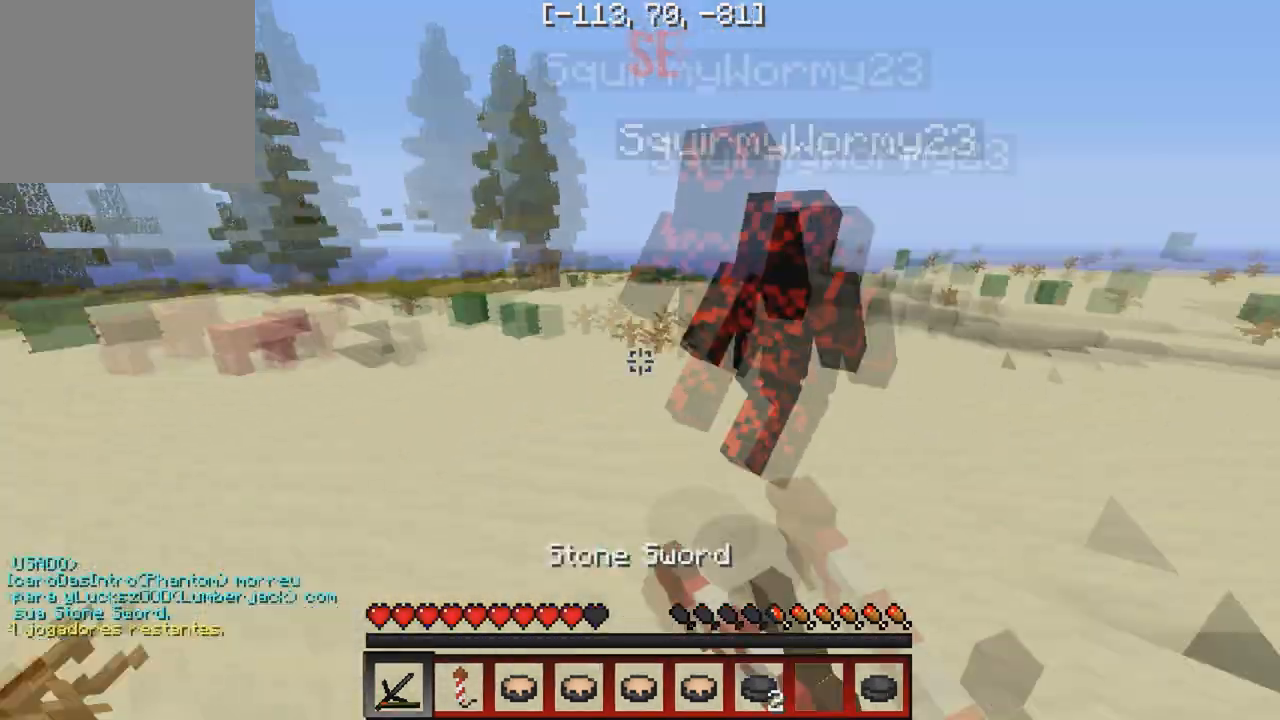
{"keys": ["w"], "events": []}
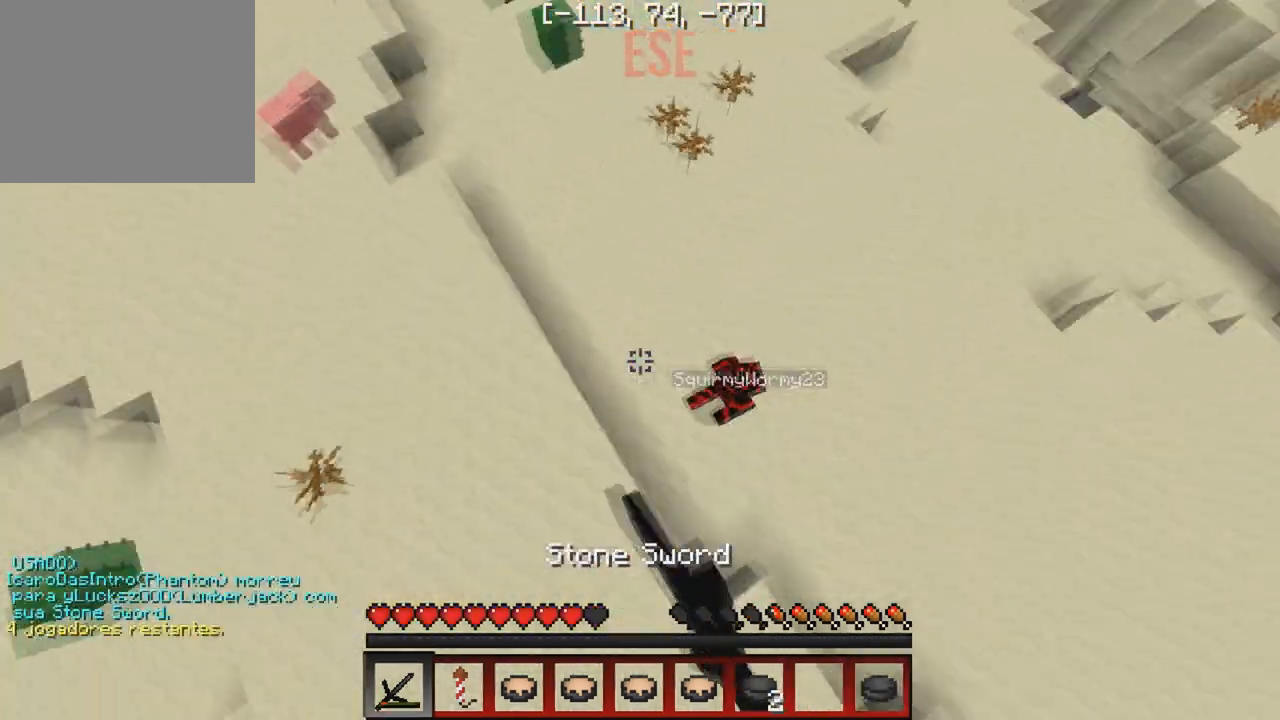
{"keys": ["w"], "events": [[200, "d", "down"], [367, "d", "up"]]}
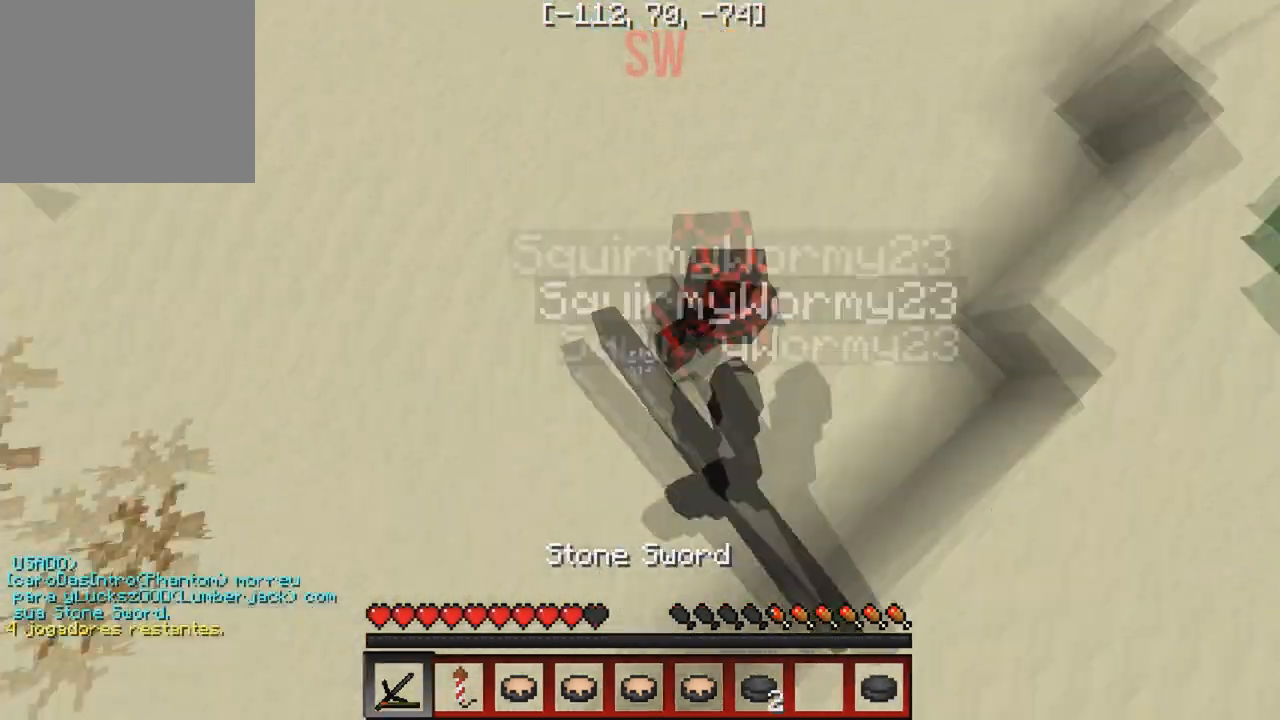
{"keys": ["w"], "events": [[133, "w", "up"], [150, "d", "down"], [250, "w", "down"], [283, "a", "down"], [283, "d", "up"], [467, "a", "up"]]}
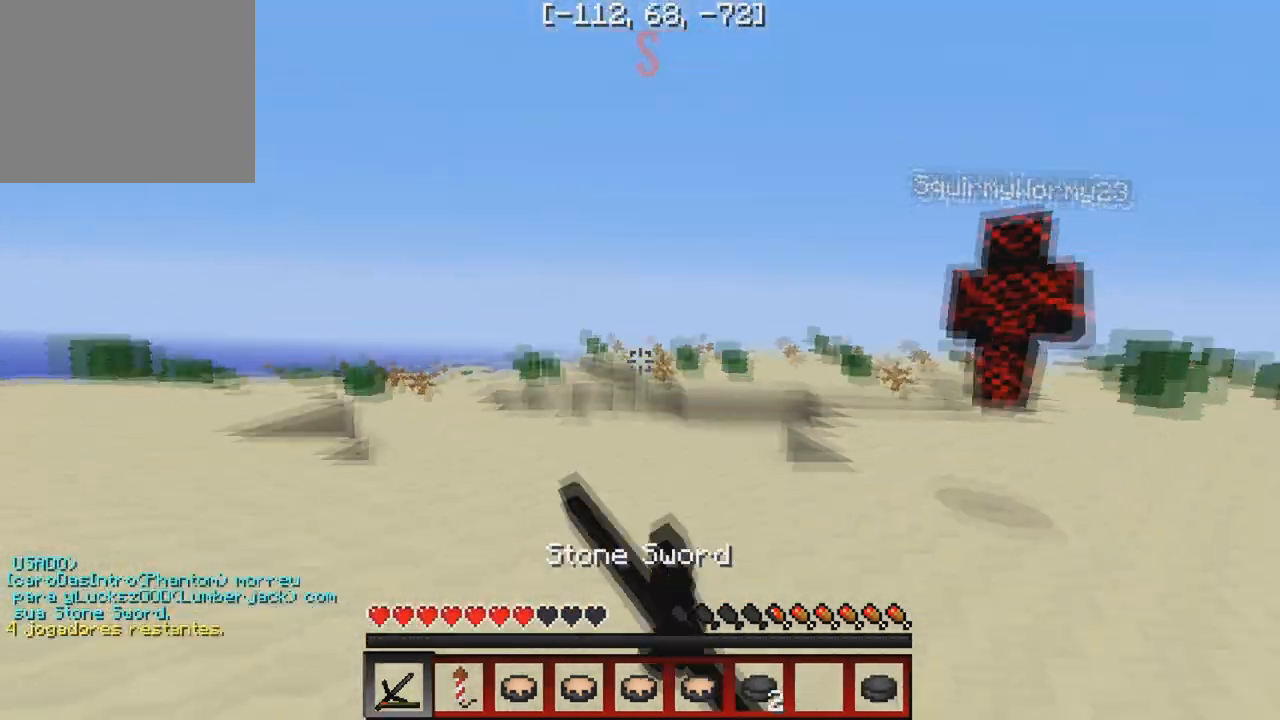
{"keys": ["w"], "events": []}
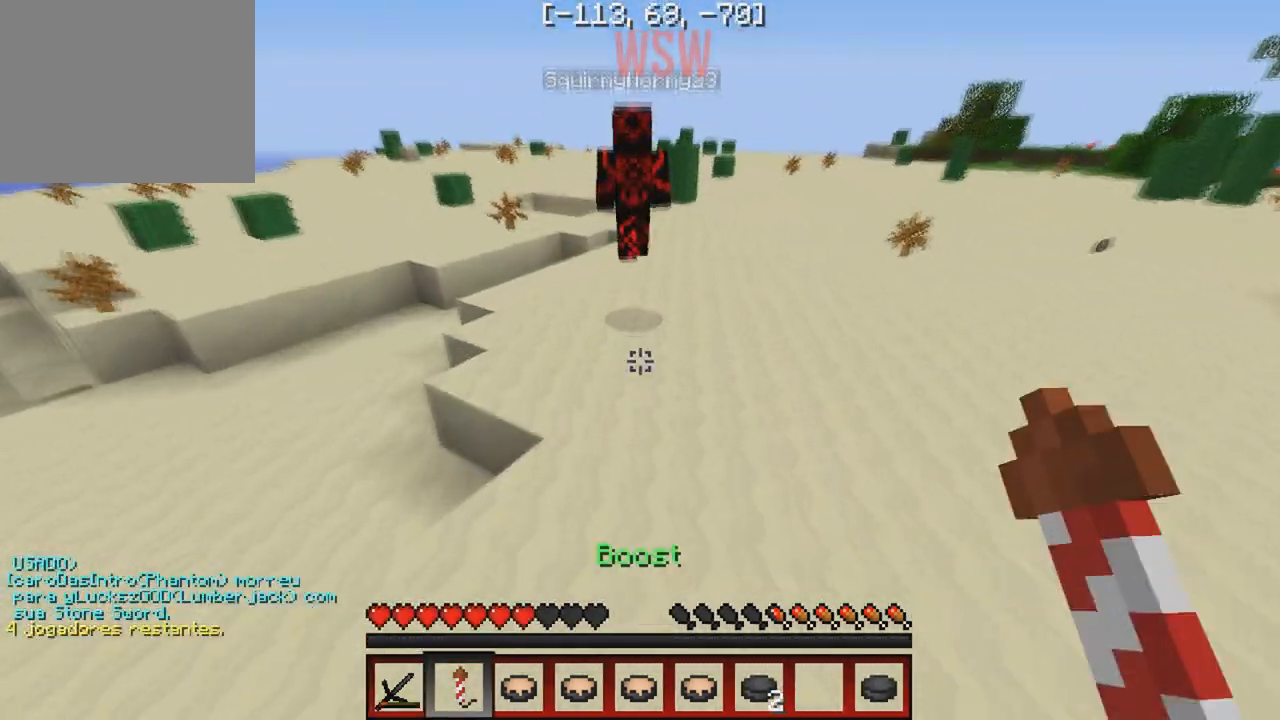
{"keys": ["w"], "events": []}
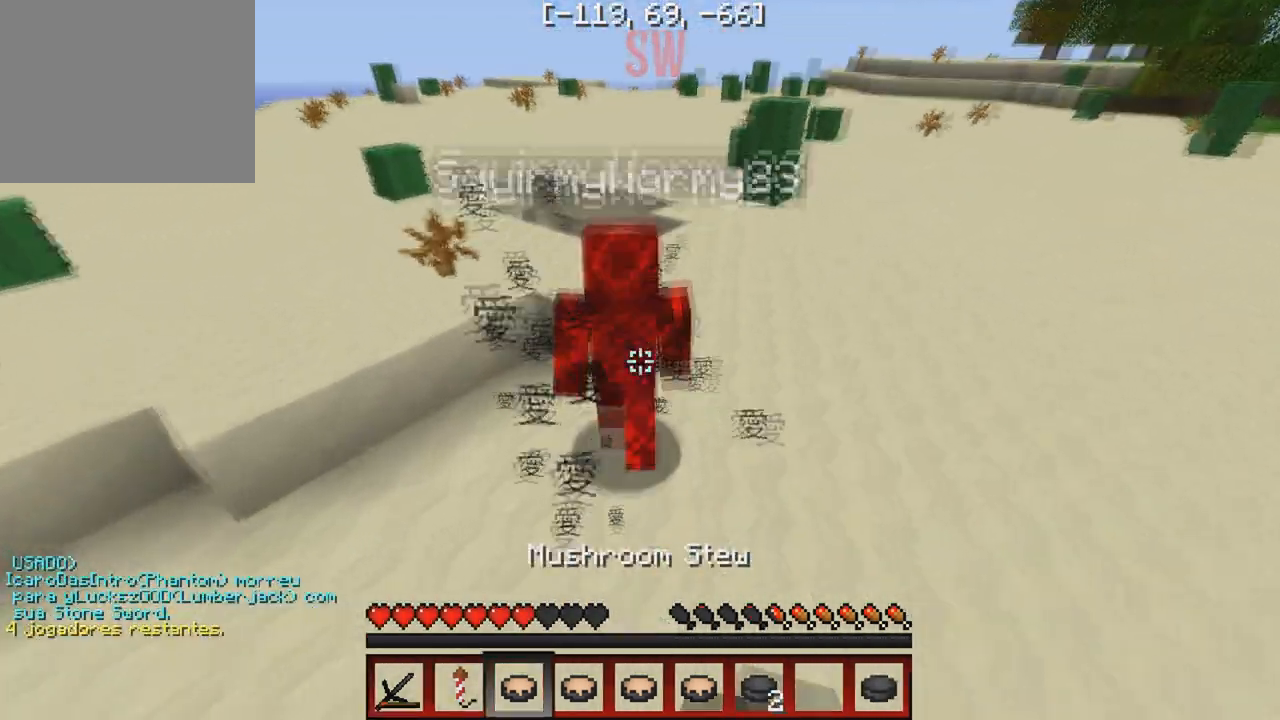
{"keys": ["w"], "events": []}
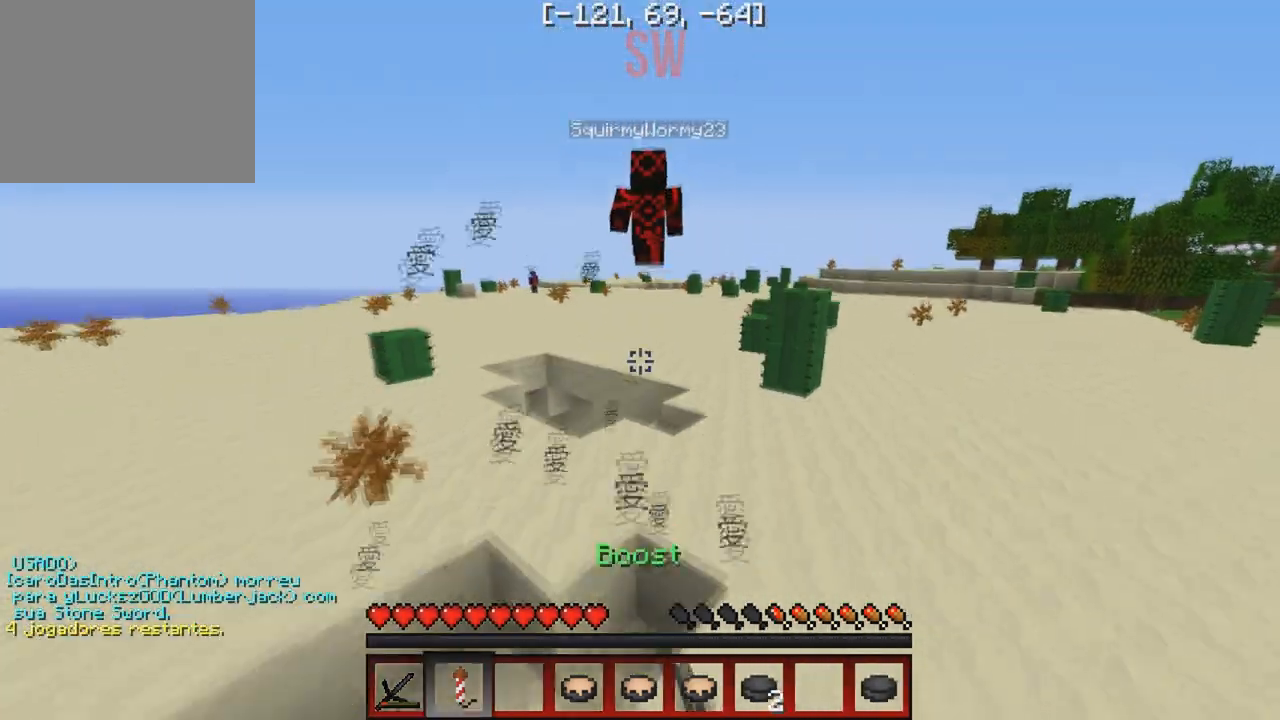
{"keys": ["w"], "events": []}
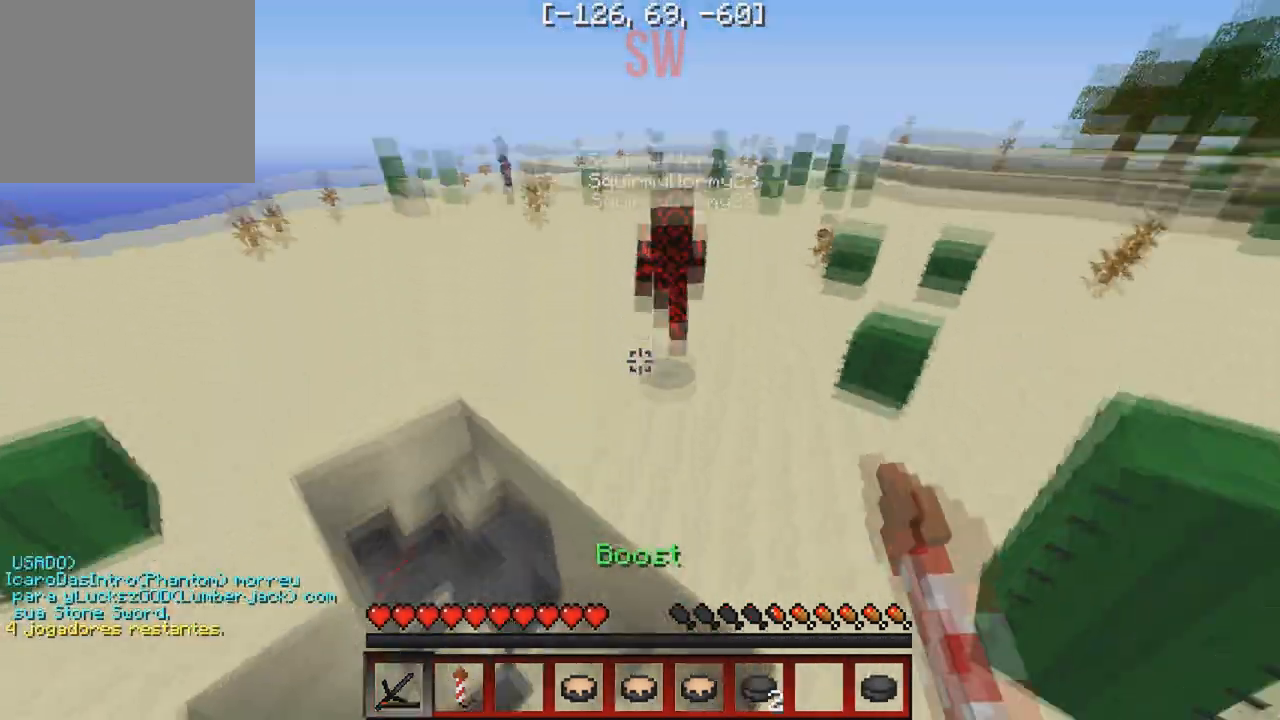
{"keys": ["w"], "events": []}